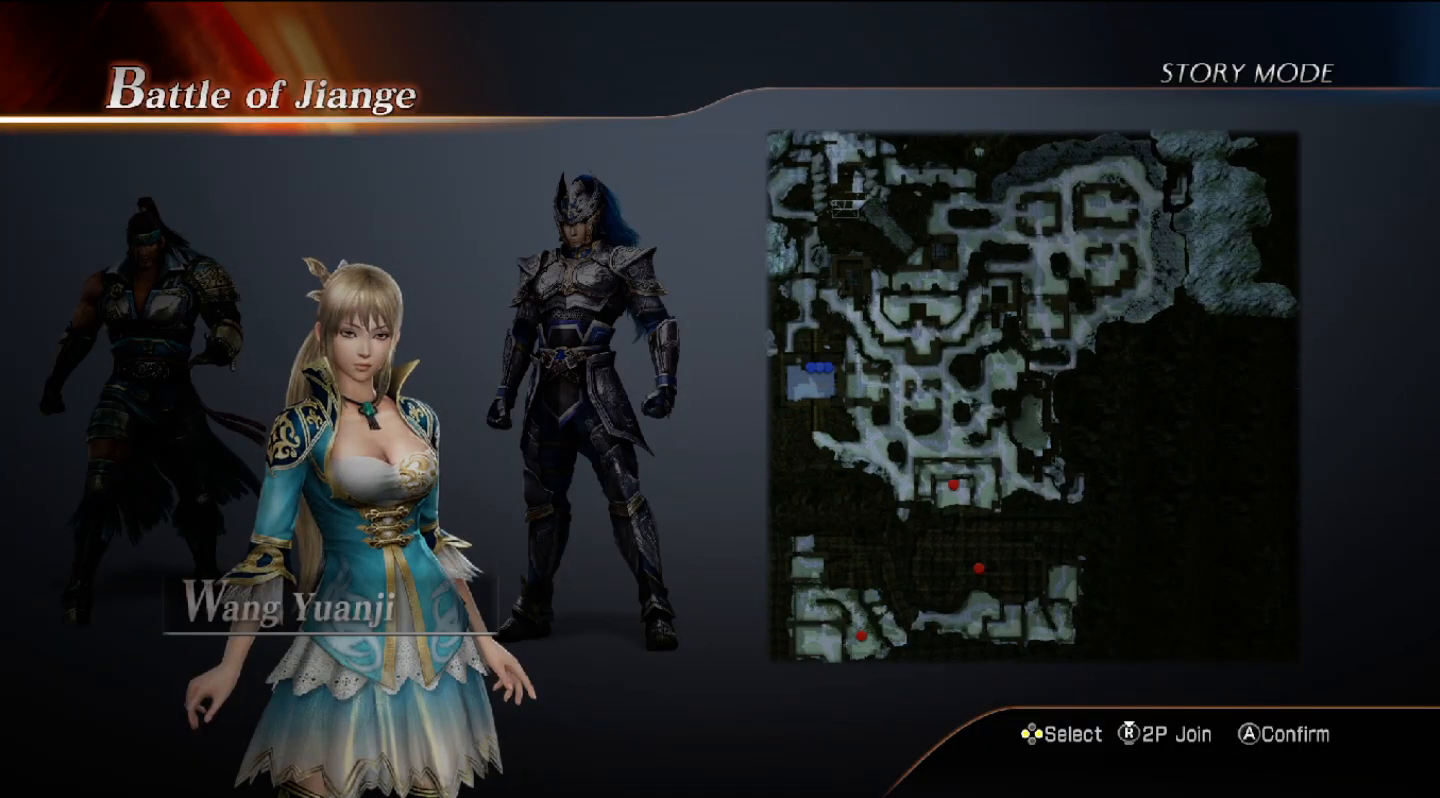
Gameplay with a controller (PlayStation layout); each line is a JSON object with the inputs held at the frame after it. "events" lists button and stick changes between this image and that frame as [ms after this image, input, new state], when the widget could be followed in between. Not read: CIRCLE.
{"buttons": [], "left_stick": "center", "right_stick": "center", "events": [[333, "DPAD_RIGHT", "down"], [467, "DPAD_RIGHT", "up"]]}
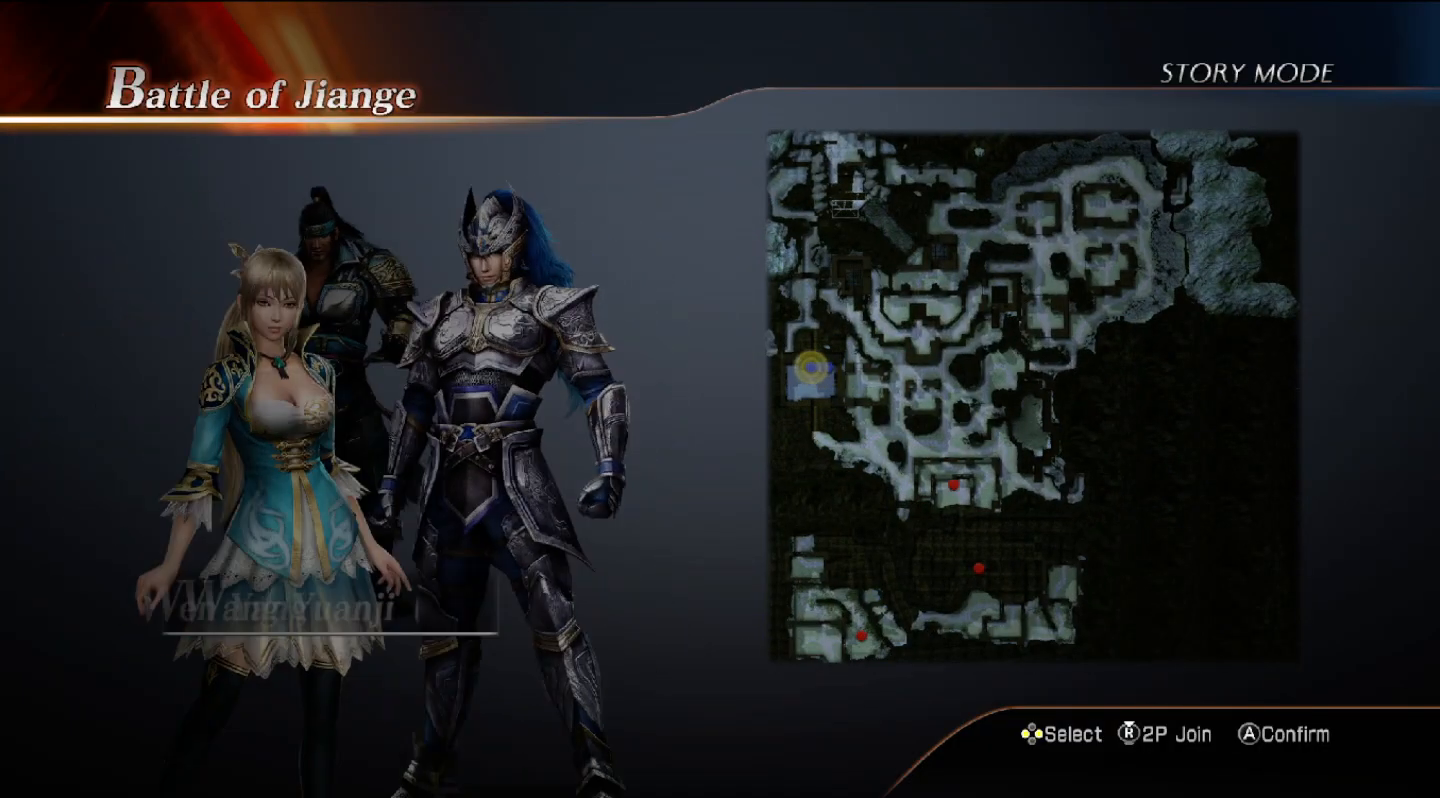
{"buttons": [], "left_stick": "center", "right_stick": "center", "events": []}
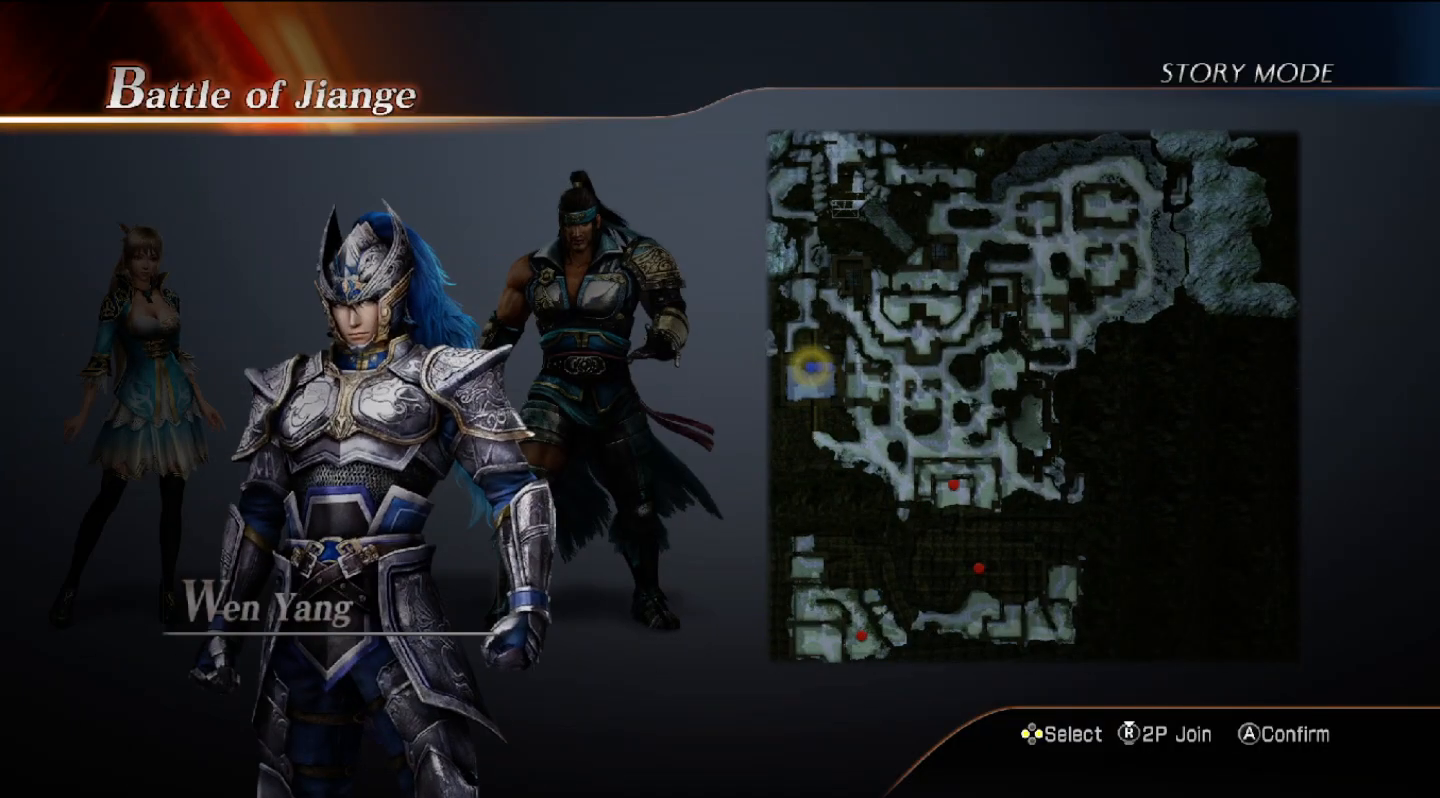
{"buttons": [], "left_stick": "center", "right_stick": "center", "events": [[300, "DPAD_LEFT", "down"], [433, "DPAD_LEFT", "up"]]}
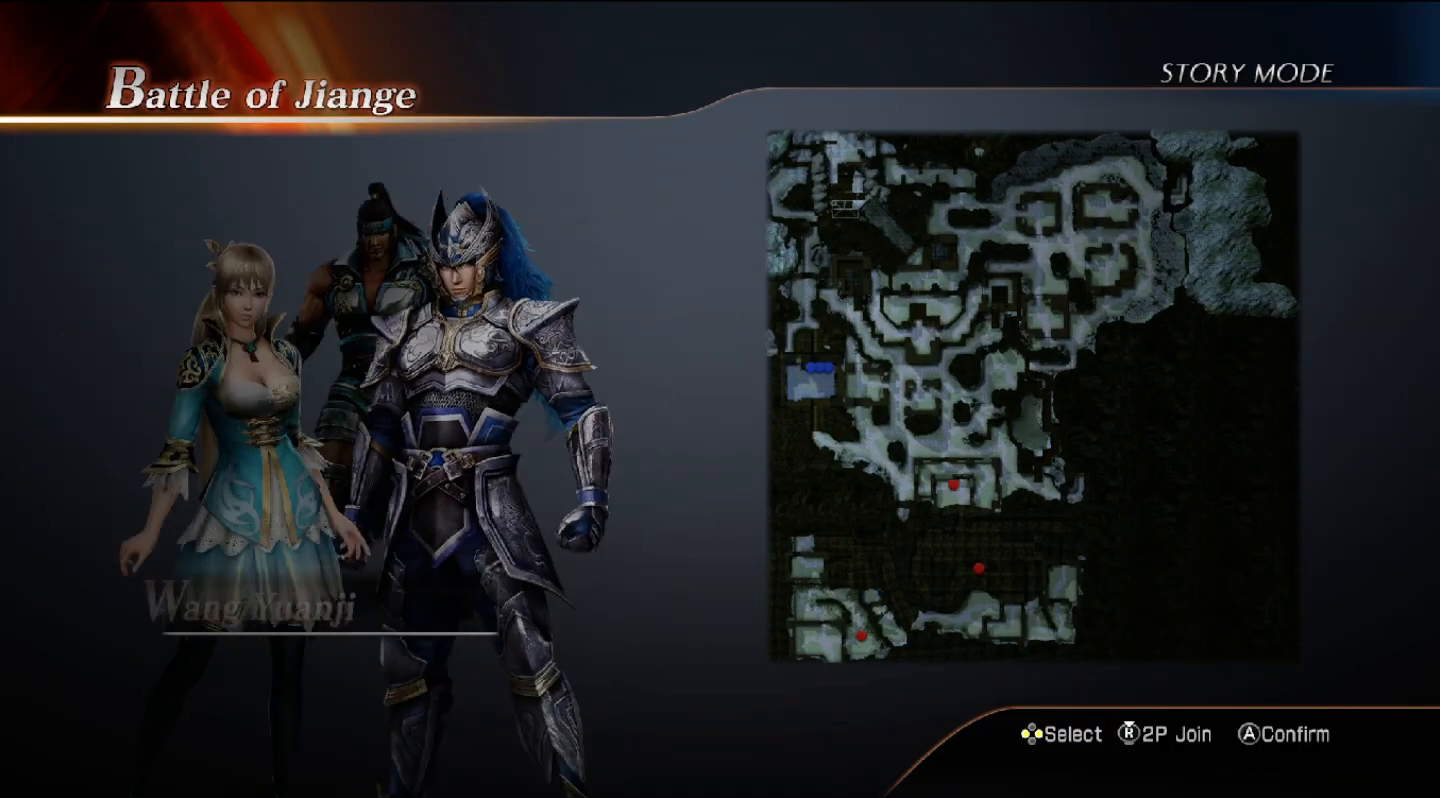
{"buttons": [], "left_stick": "center", "right_stick": "center", "events": []}
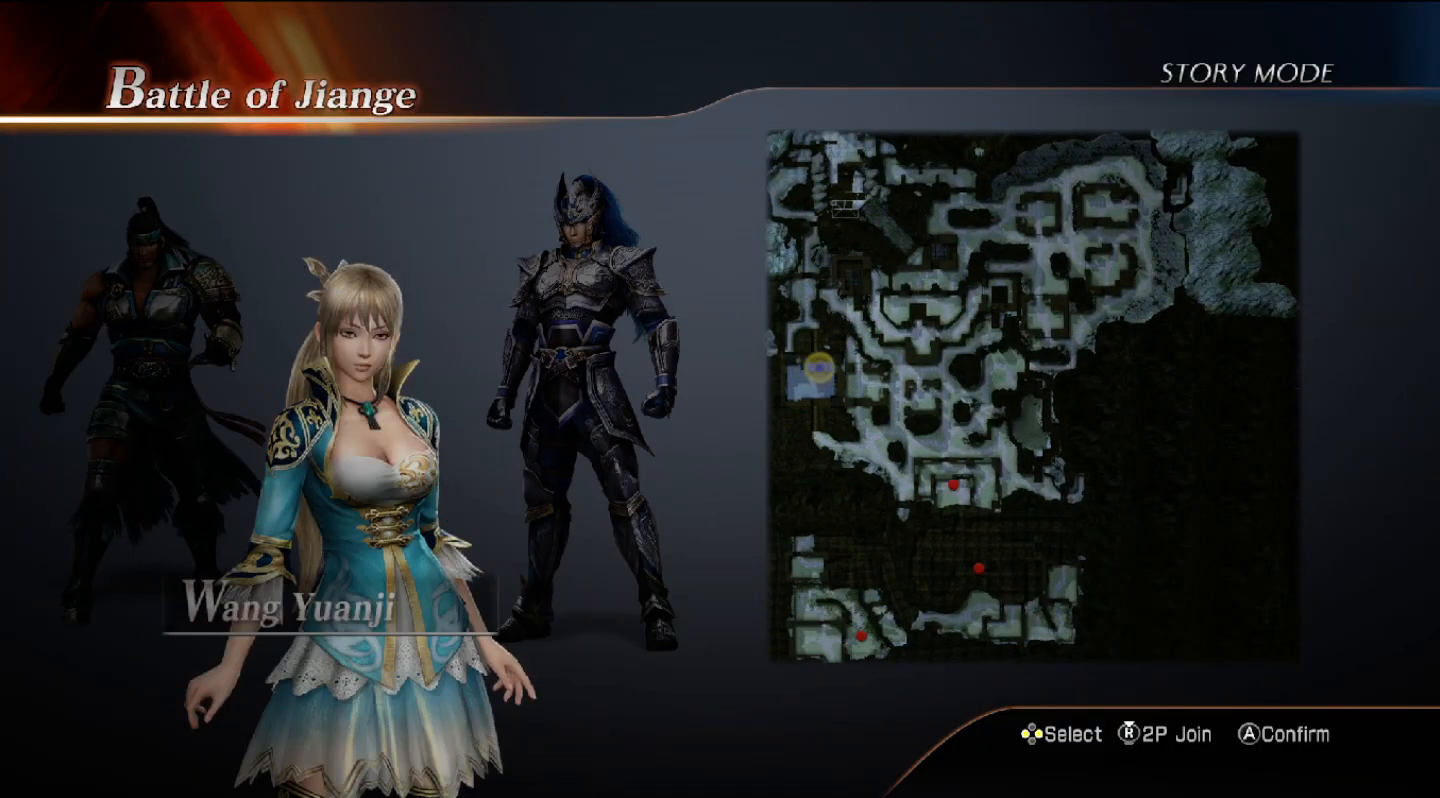
{"buttons": [], "left_stick": "center", "right_stick": "center", "events": []}
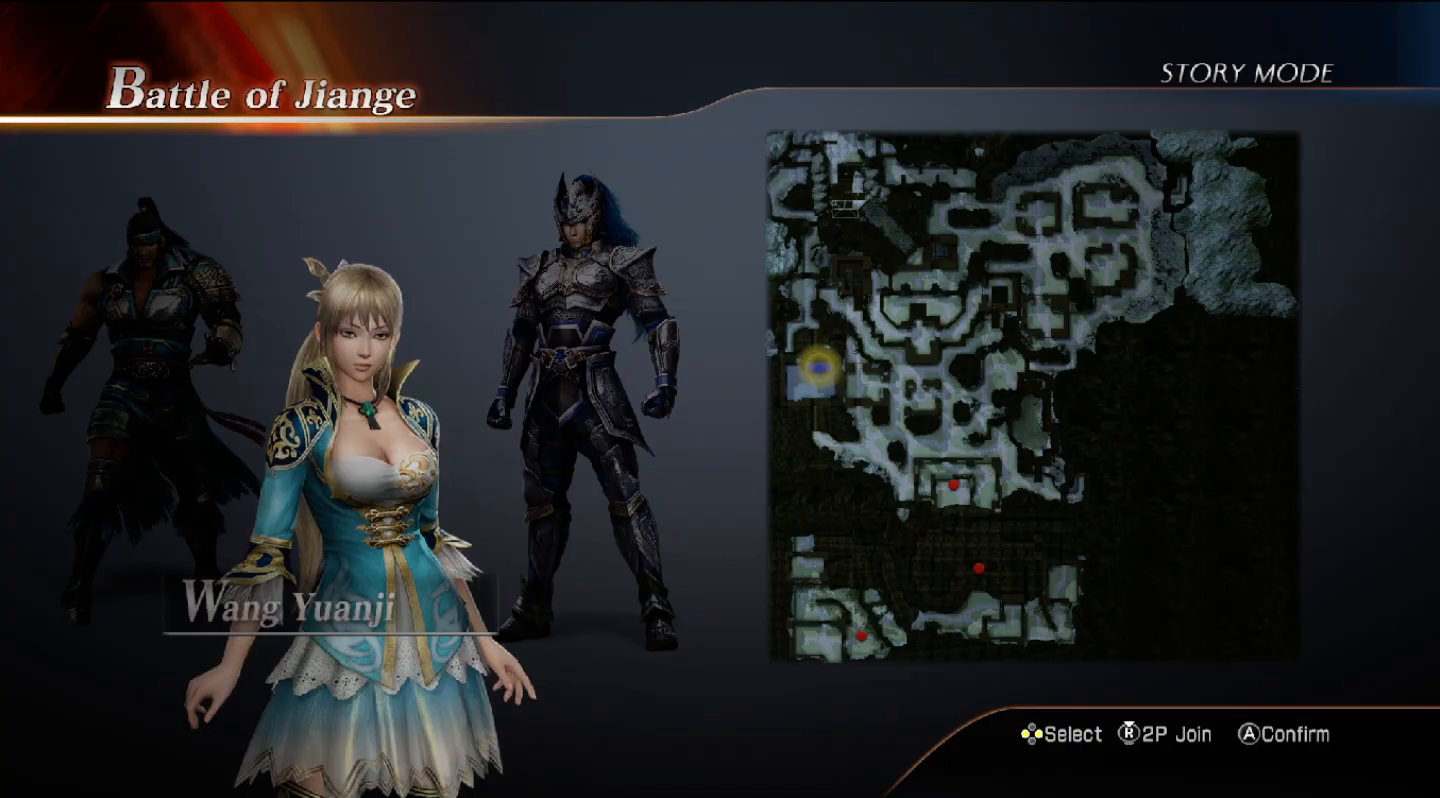
{"buttons": ["DPAD_RIGHT"], "left_stick": "center", "right_stick": "center", "events": [[400, "DPAD_RIGHT", "down"]]}
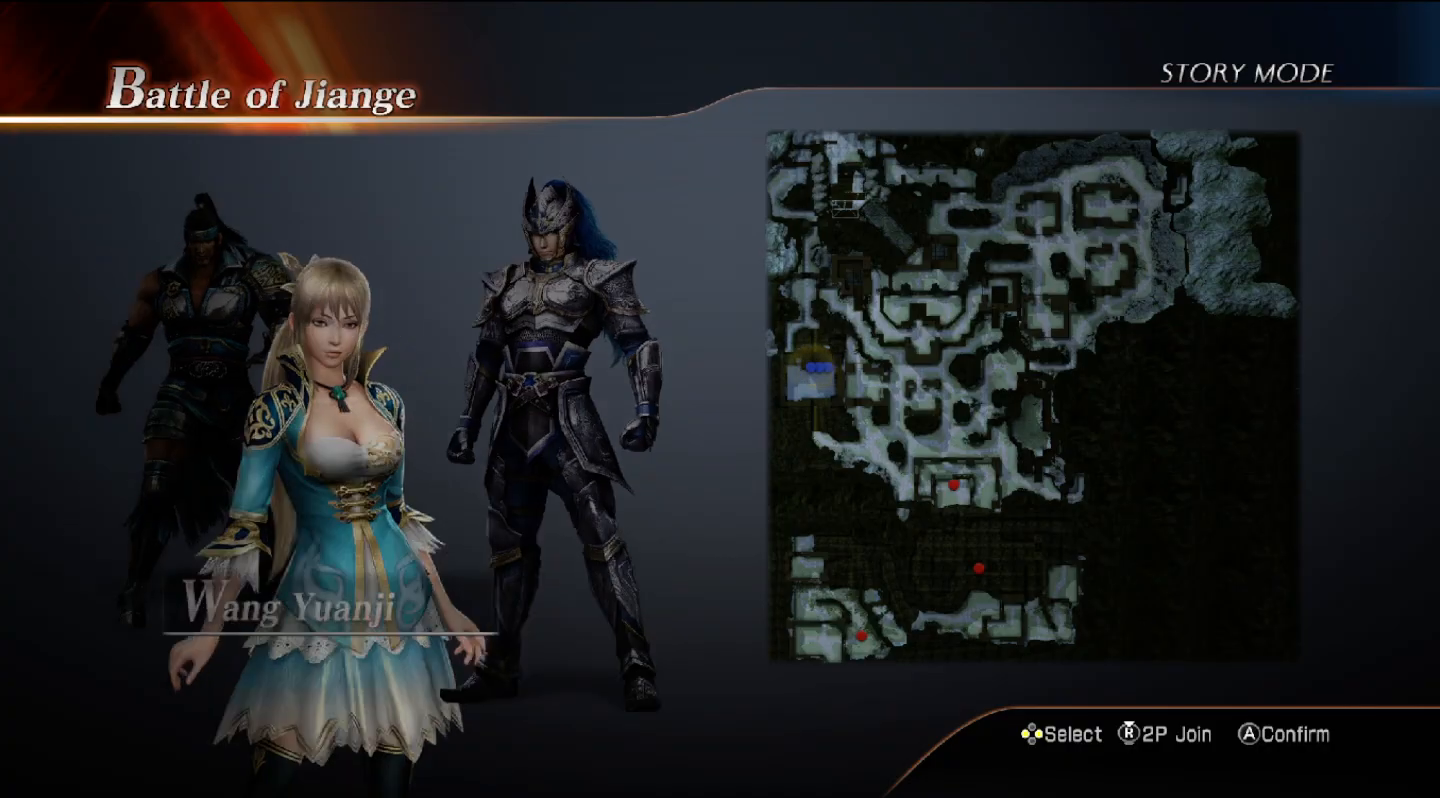
{"buttons": [], "left_stick": "center", "right_stick": "center", "events": [[33, "DPAD_RIGHT", "up"]]}
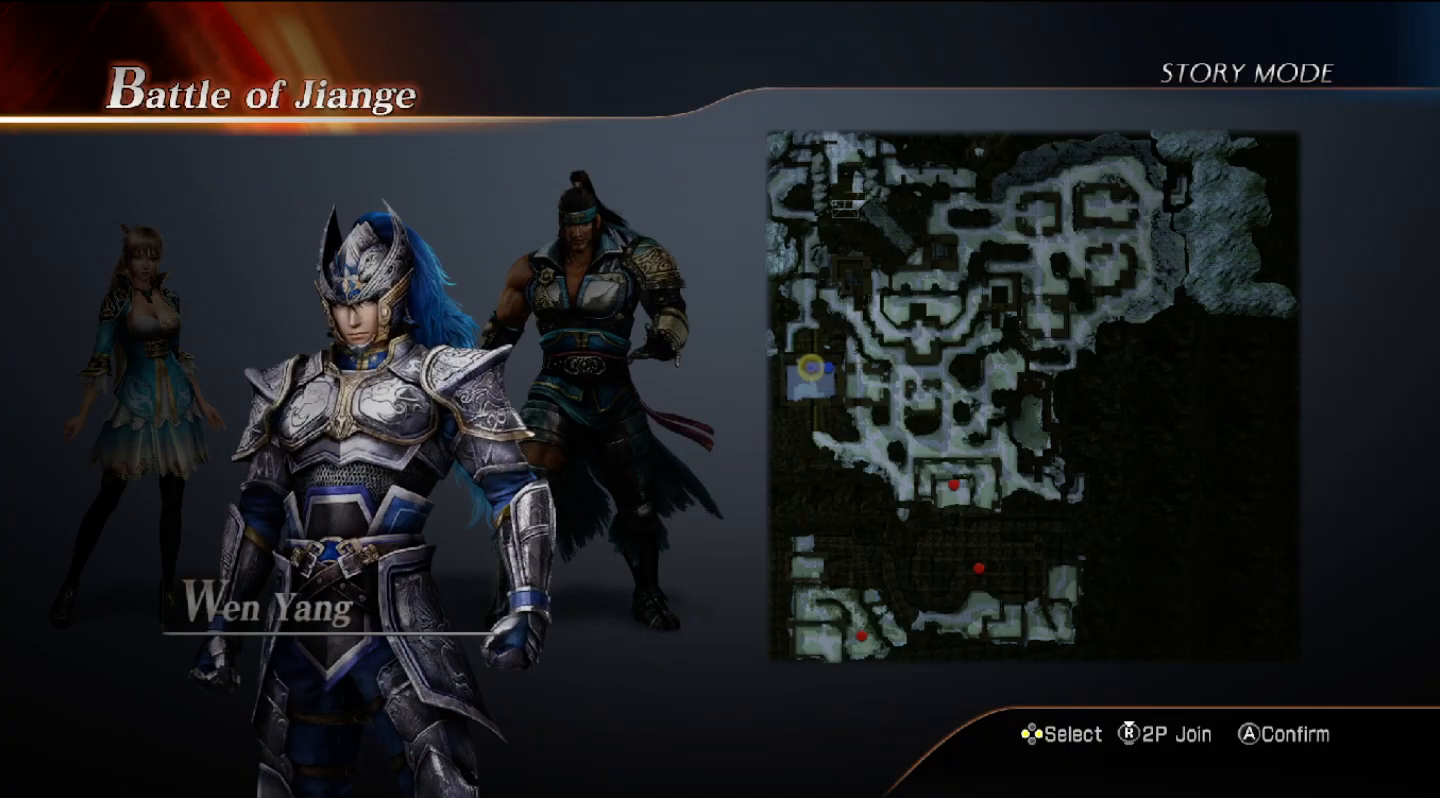
{"buttons": [], "left_stick": "center", "right_stick": "center", "events": []}
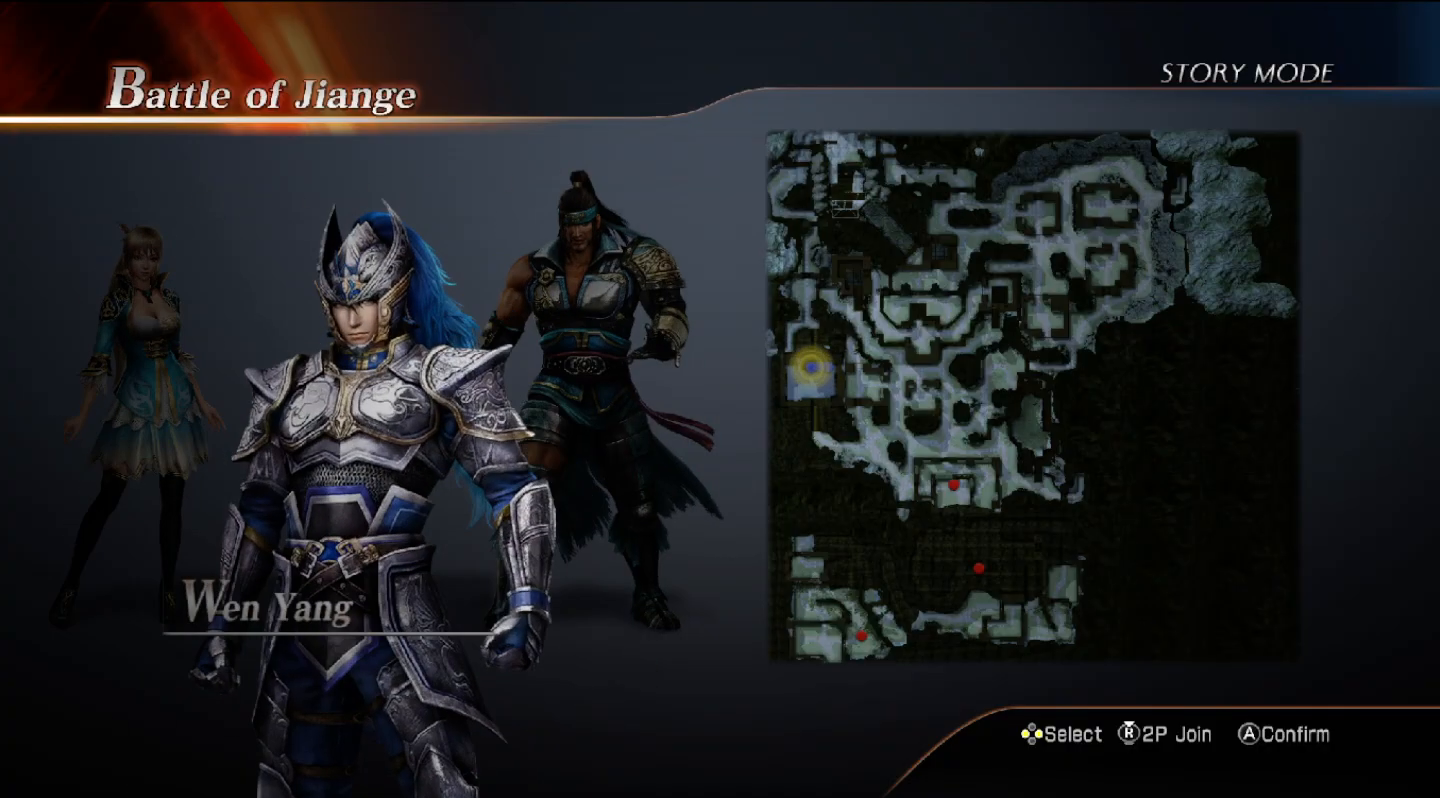
{"buttons": [], "left_stick": "center", "right_stick": "center", "events": []}
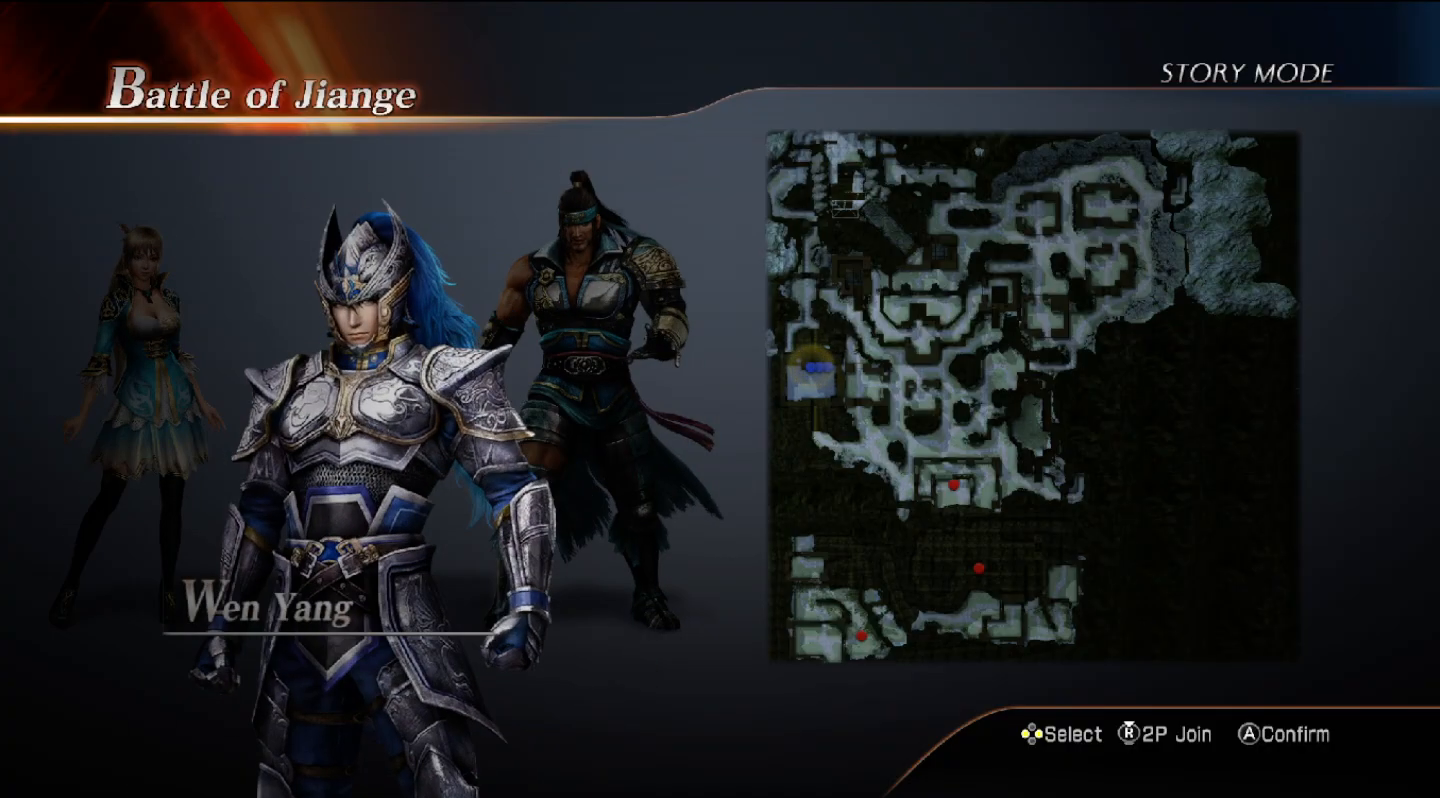
{"buttons": [], "left_stick": "center", "right_stick": "center", "events": []}
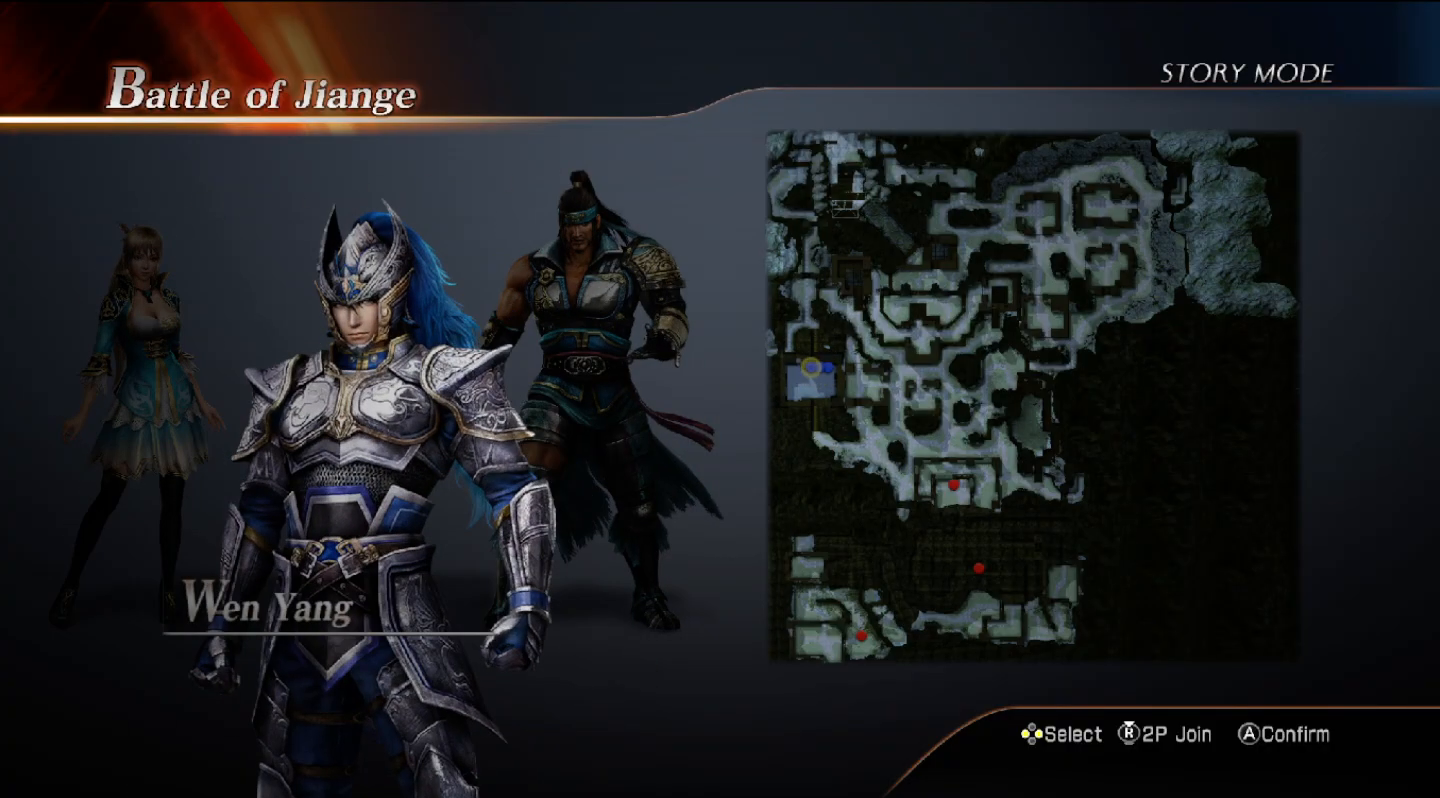
{"buttons": [], "left_stick": "center", "right_stick": "center", "events": []}
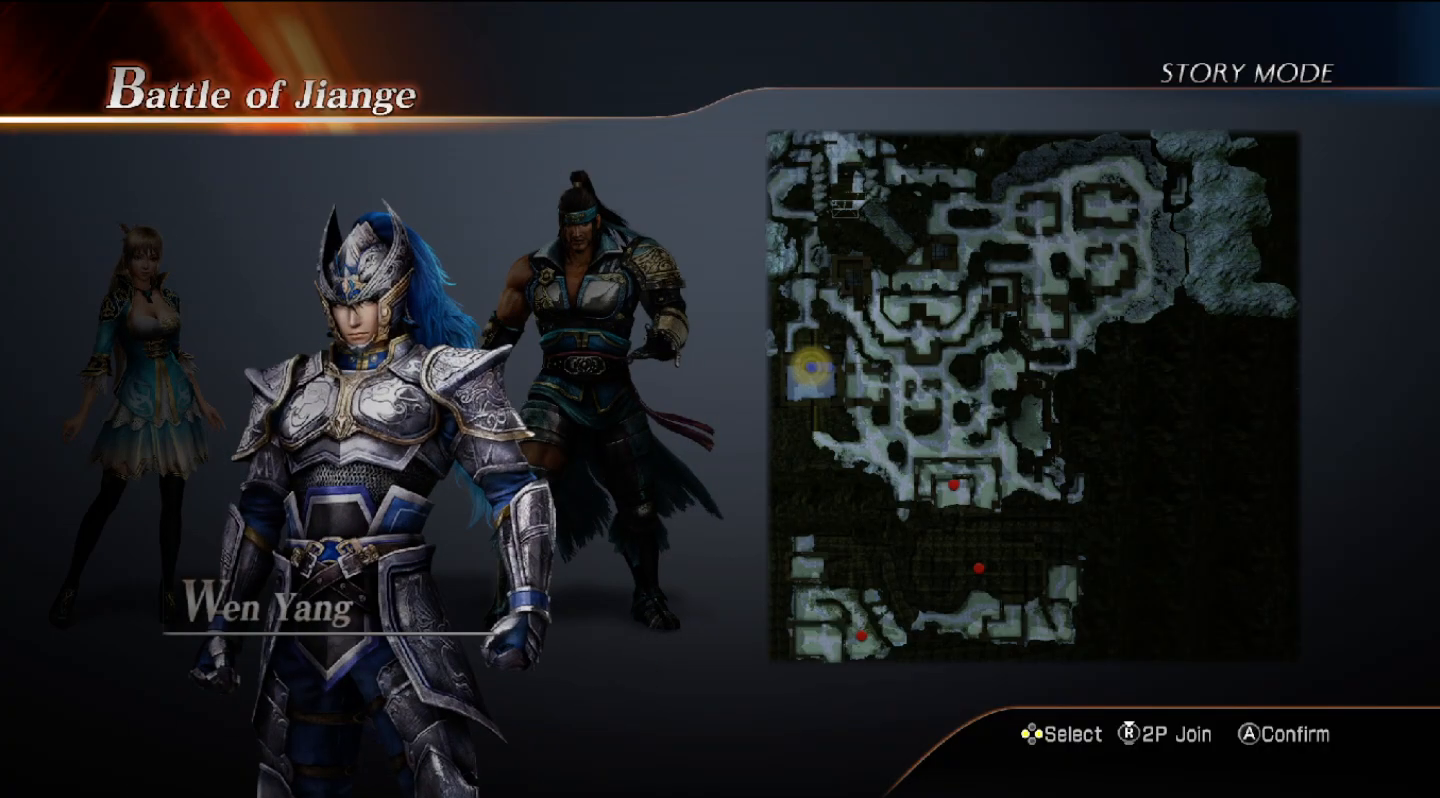
{"buttons": [], "left_stick": "center", "right_stick": "center", "events": []}
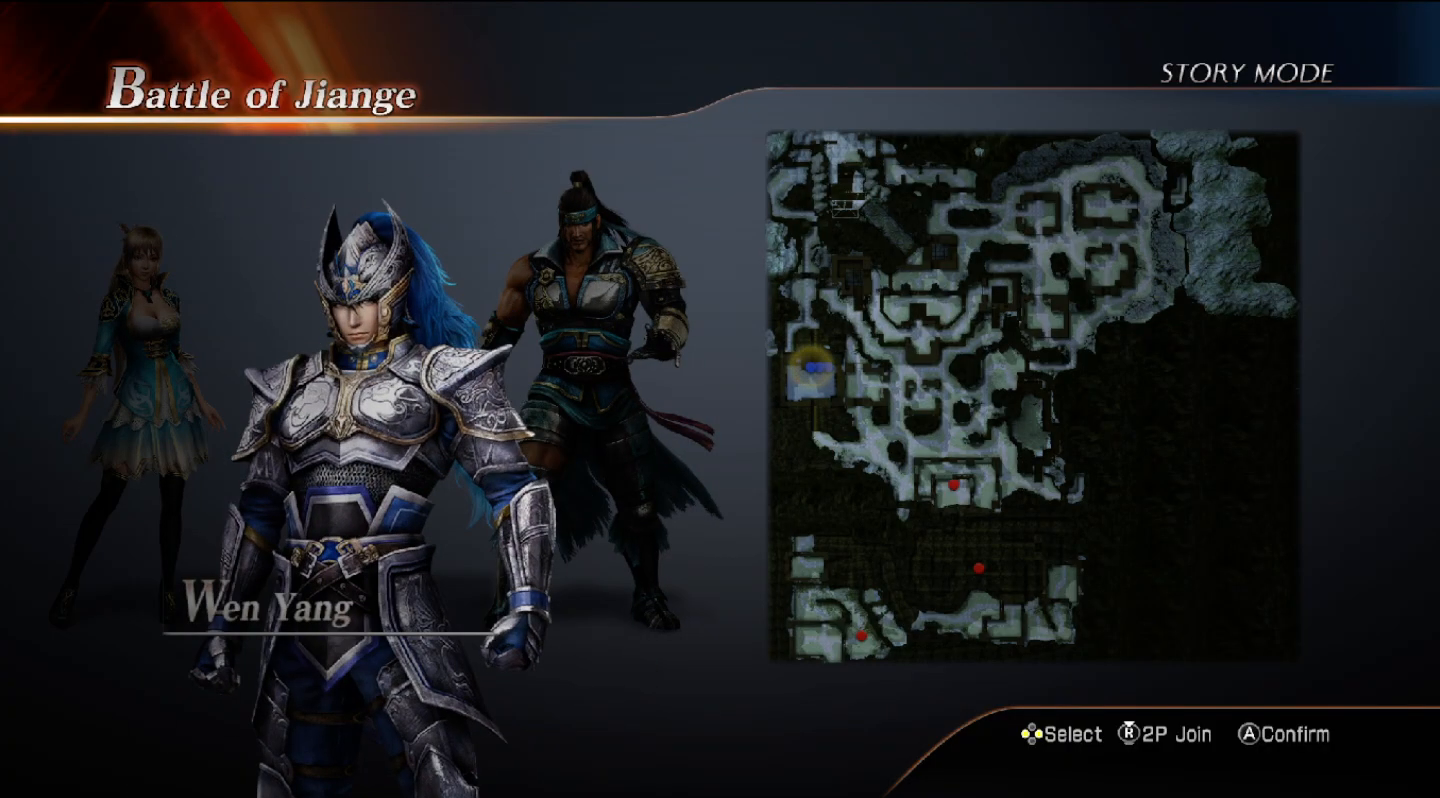
{"buttons": [], "left_stick": "center", "right_stick": "center", "events": []}
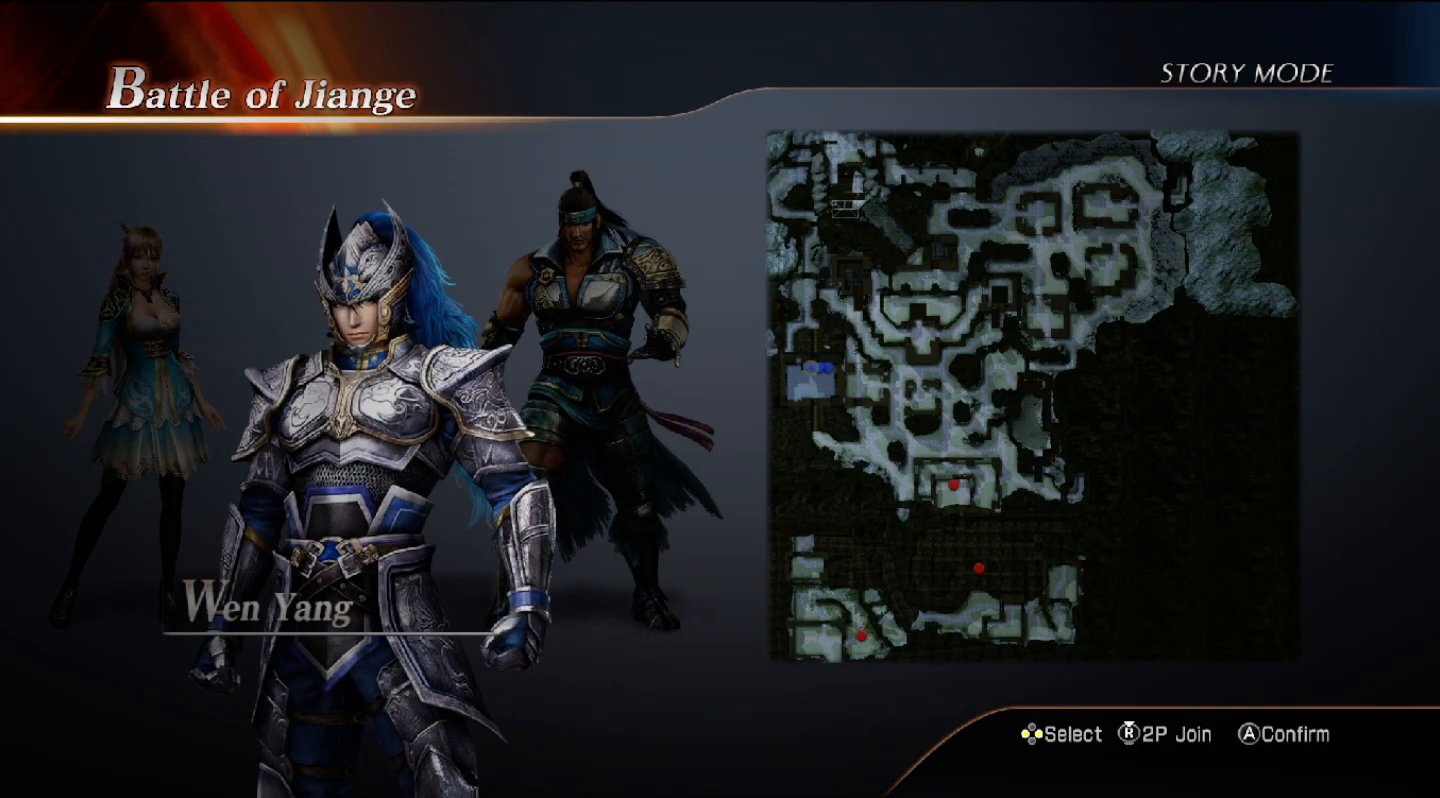
{"buttons": [], "left_stick": "center", "right_stick": "center", "events": []}
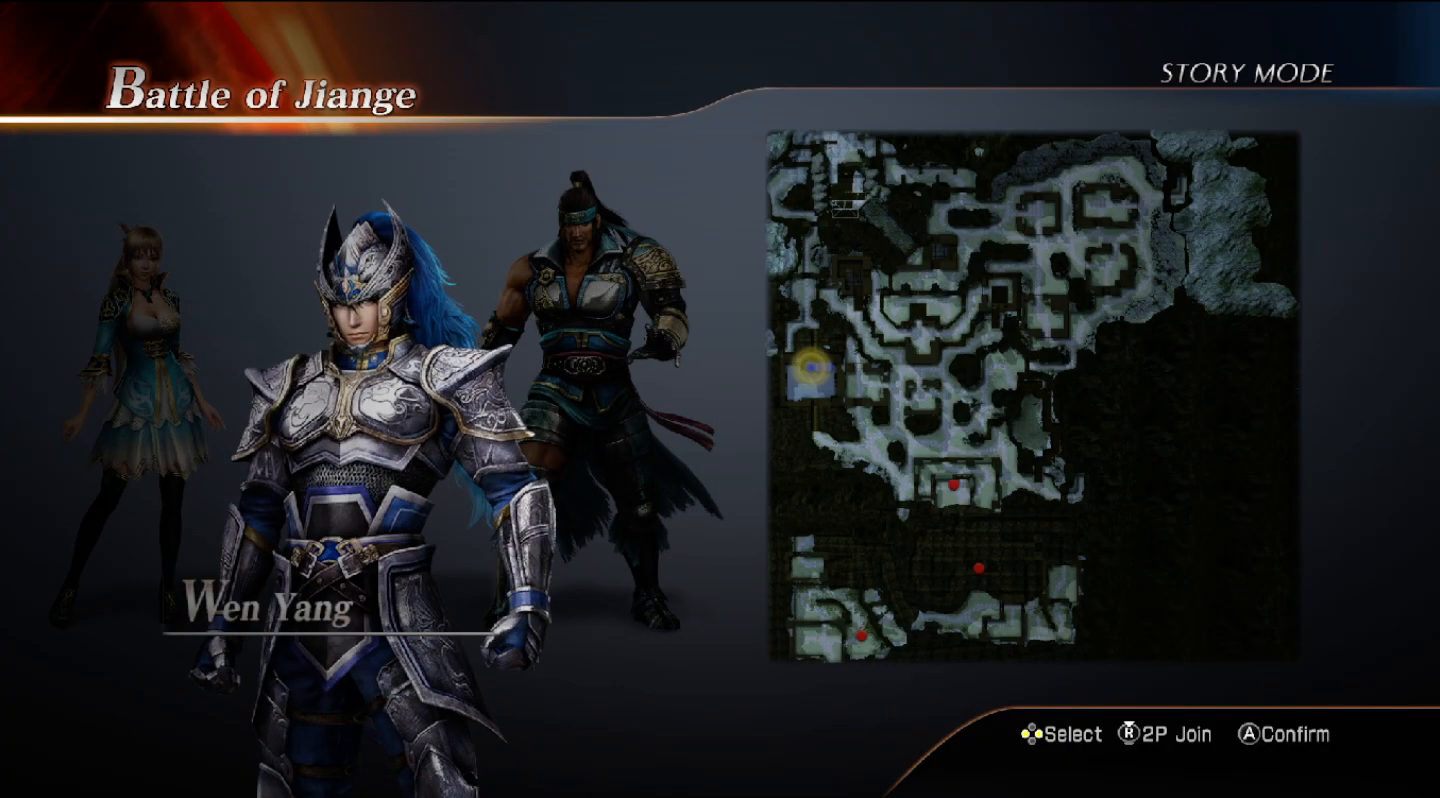
{"buttons": [], "left_stick": "center", "right_stick": "center", "events": []}
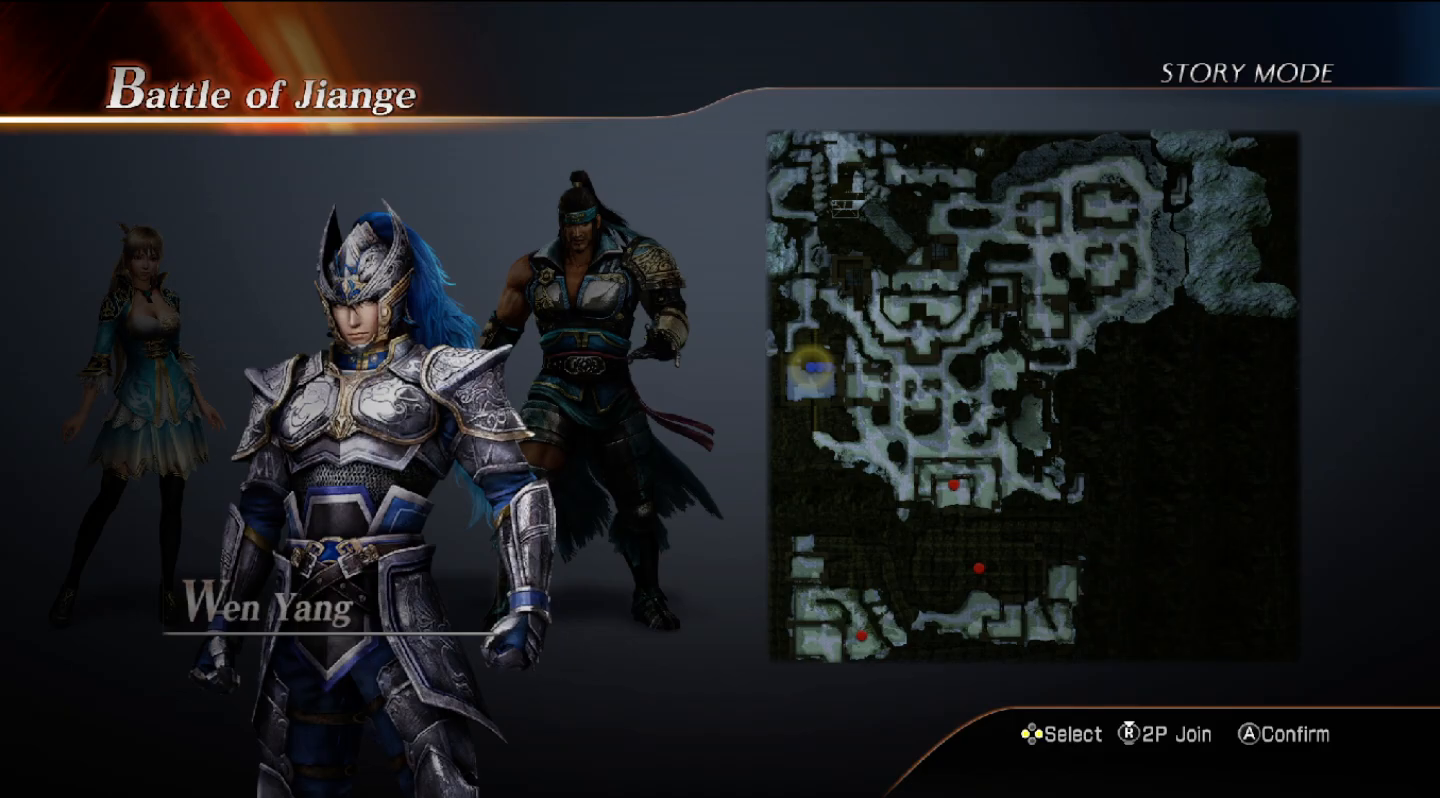
{"buttons": [], "left_stick": "center", "right_stick": "center", "events": []}
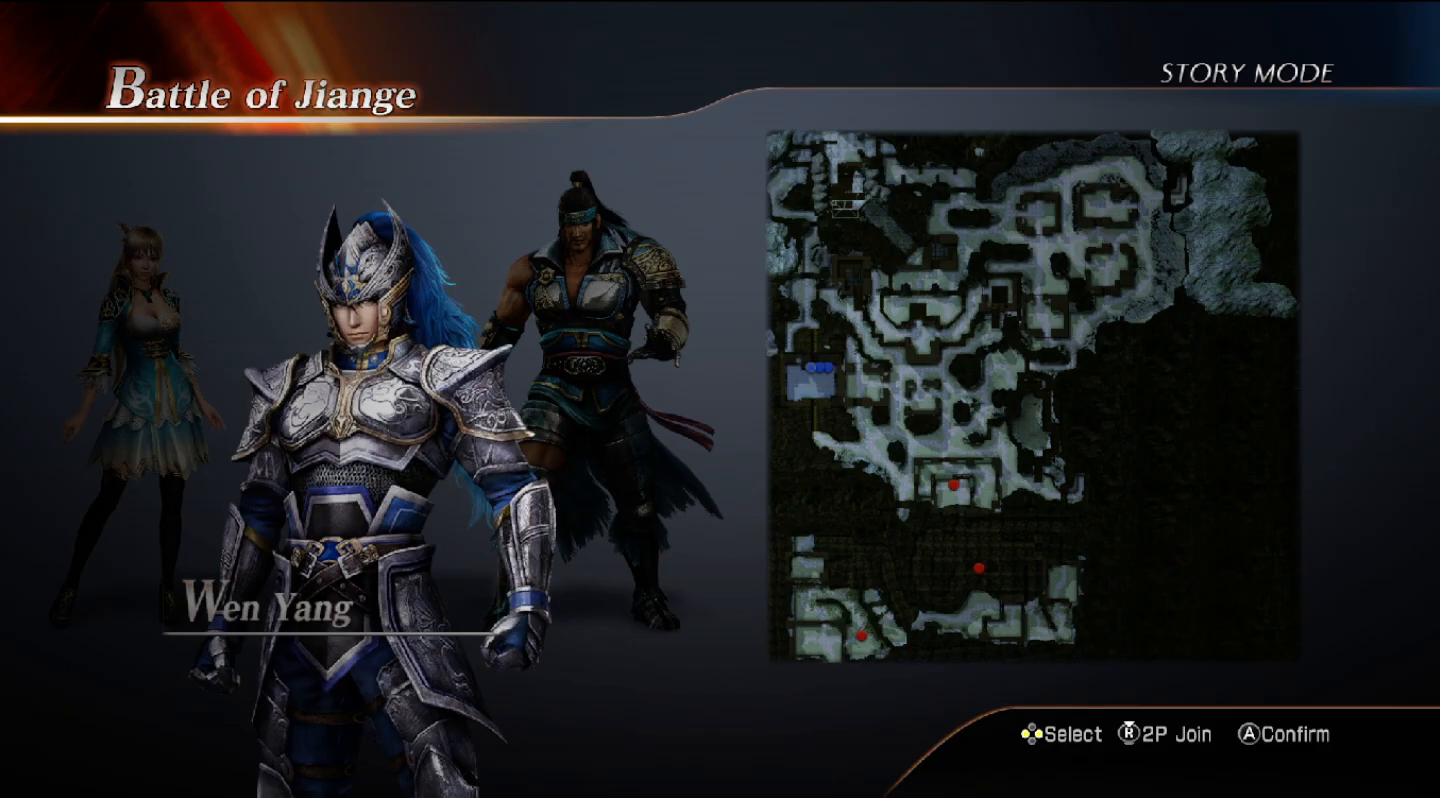
{"buttons": ["CROSS"], "left_stick": "center", "right_stick": "center", "events": [[433, "CROSS", "down"]]}
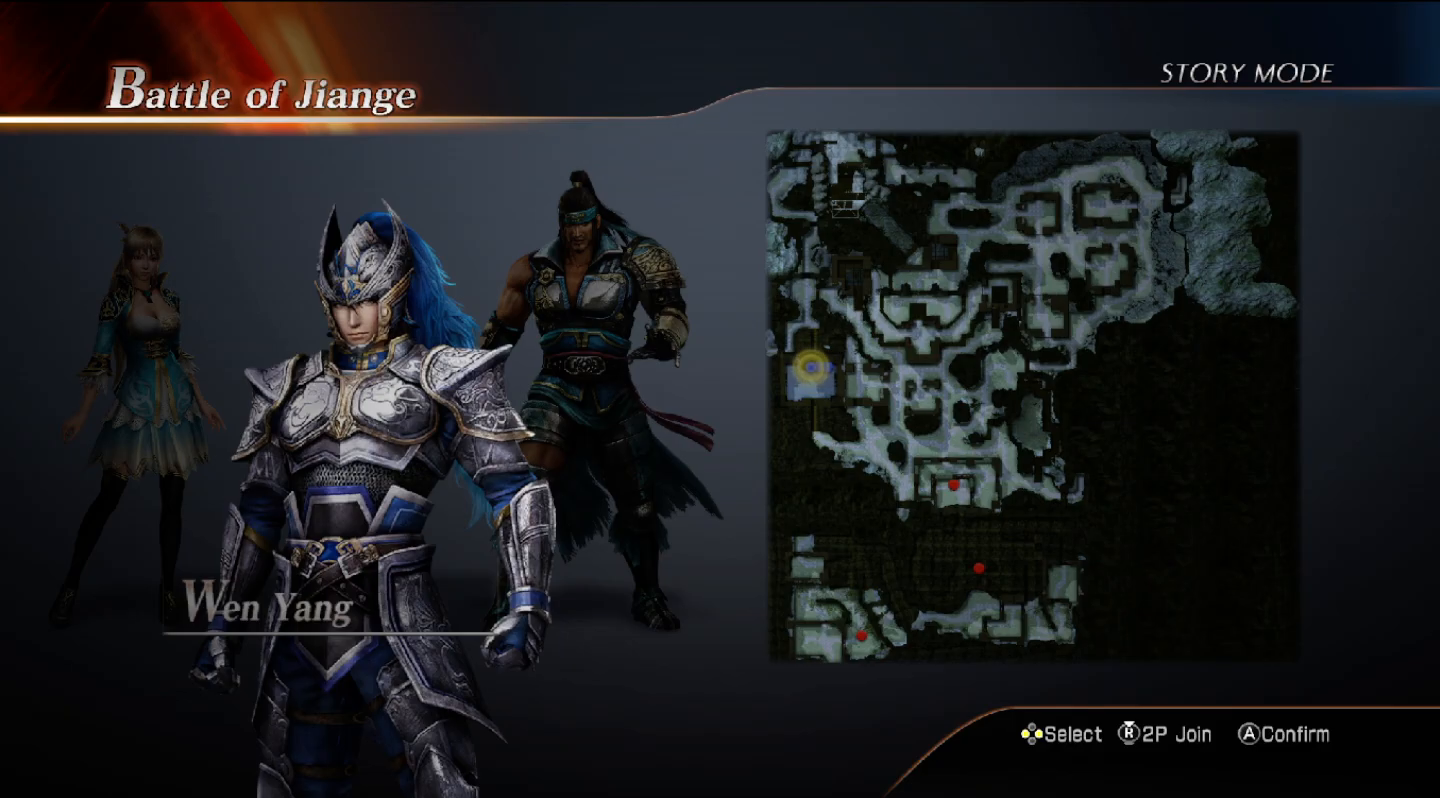
{"buttons": [], "left_stick": "center", "right_stick": "center", "events": [[100, "CROSS", "up"]]}
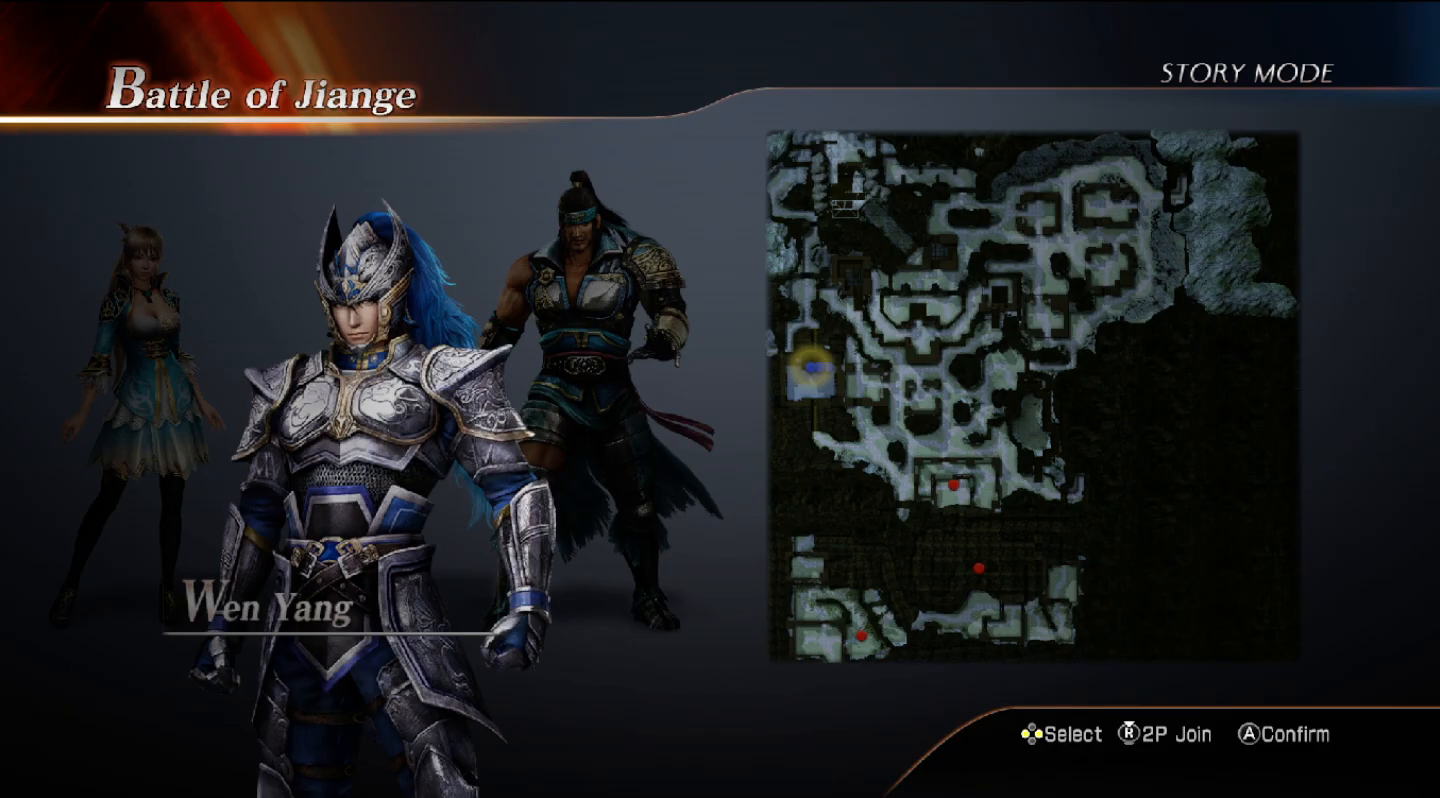
{"buttons": [], "left_stick": "center", "right_stick": "center", "events": []}
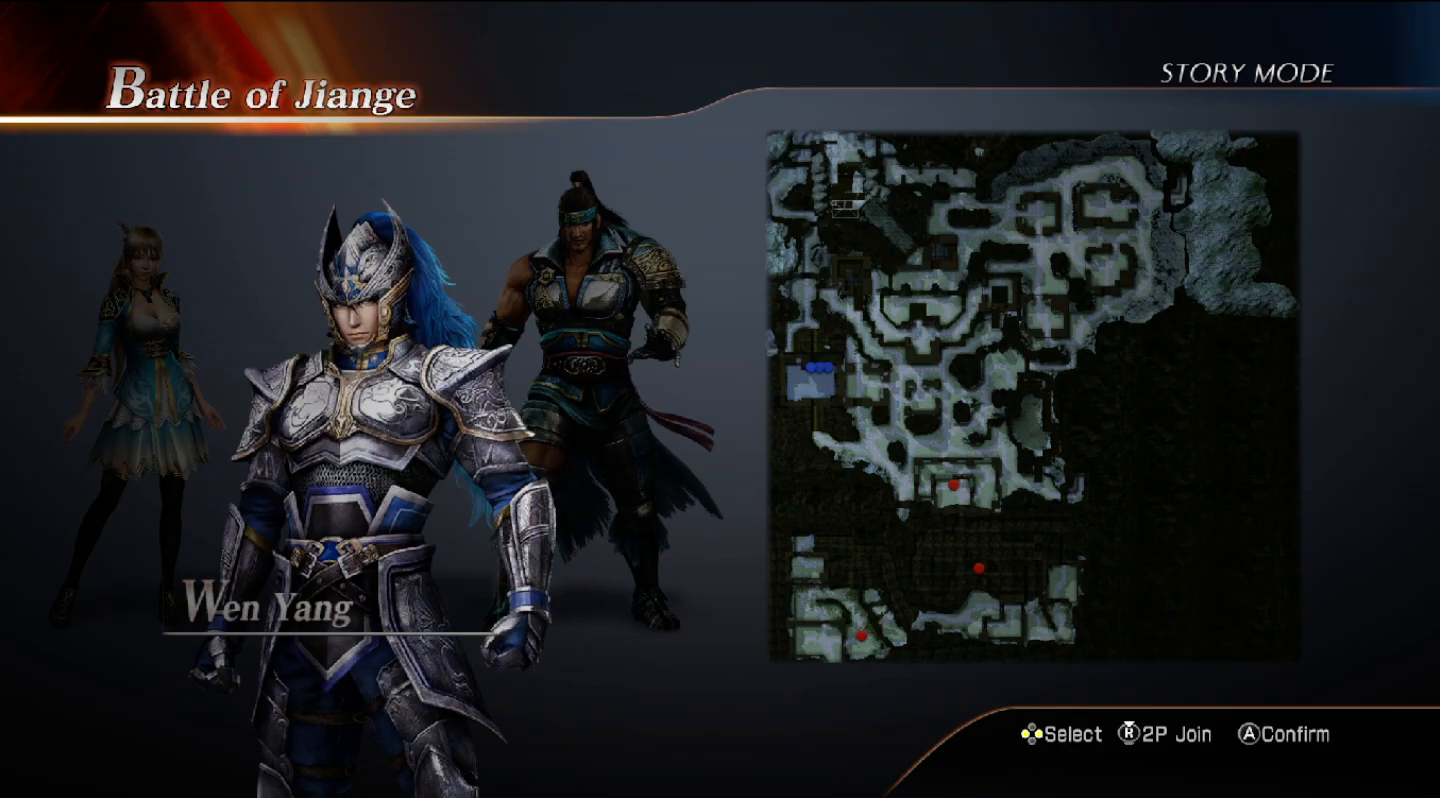
{"buttons": [], "left_stick": "center", "right_stick": "center", "events": [[33, "DPAD_RIGHT", "down"], [133, "DPAD_RIGHT", "up"], [367, "DPAD_LEFT", "down"], [467, "DPAD_LEFT", "up"]]}